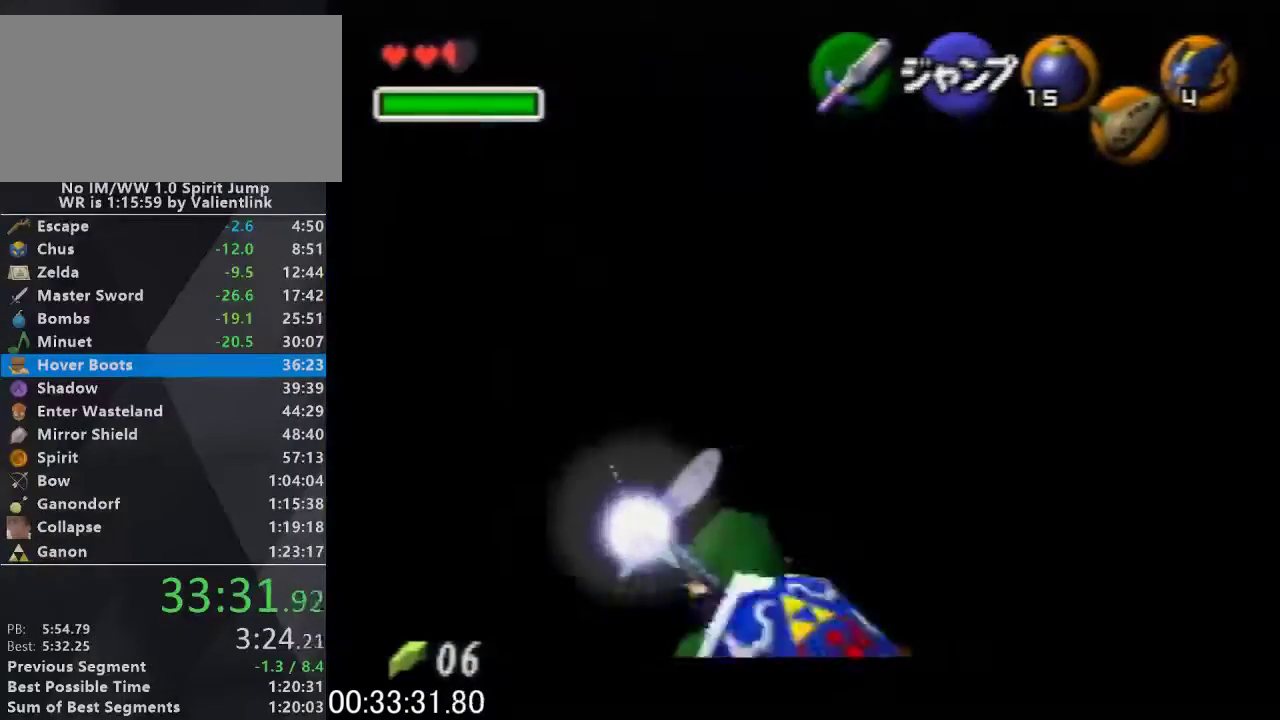
Gameplay with a controller (Nintendo layout); each line is a JSON object with the inputs held at the frame after it. "events" lists button and stick changes between this image and that frame as [ms after this image, input, new state], when the widget could be followed in between. This overlay highlights the sticks when they move; stick clicks (L3) are not distinguishable. Not read: L3 R3.
{"buttons": ["L1"], "left_stick": "left", "events": [[33, "left_stick", "down-right"], [267, "left_stick", "right"], [333, "left_stick", "center"], [433, "left_stick", "left"]]}
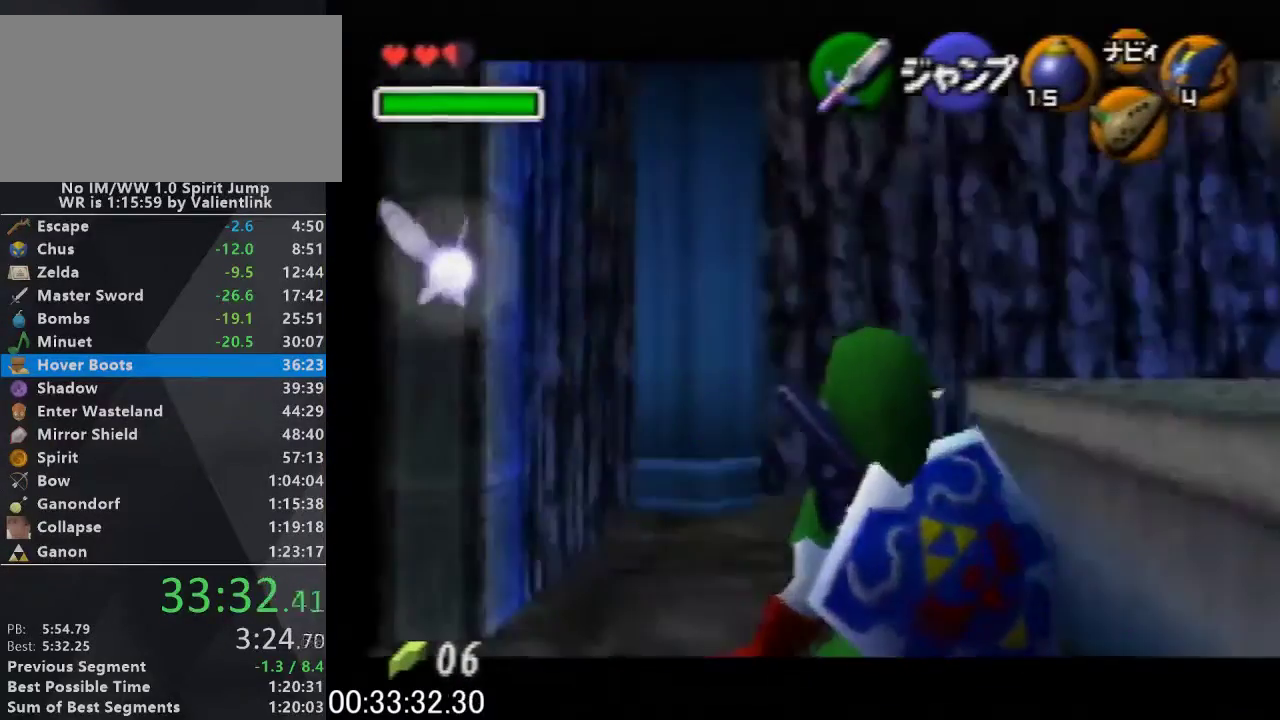
{"buttons": ["A", "L1"], "left_stick": "right", "events": [[67, "A", "down"], [133, "A", "up"], [167, "left_stick", "right"], [500, "A", "down"]]}
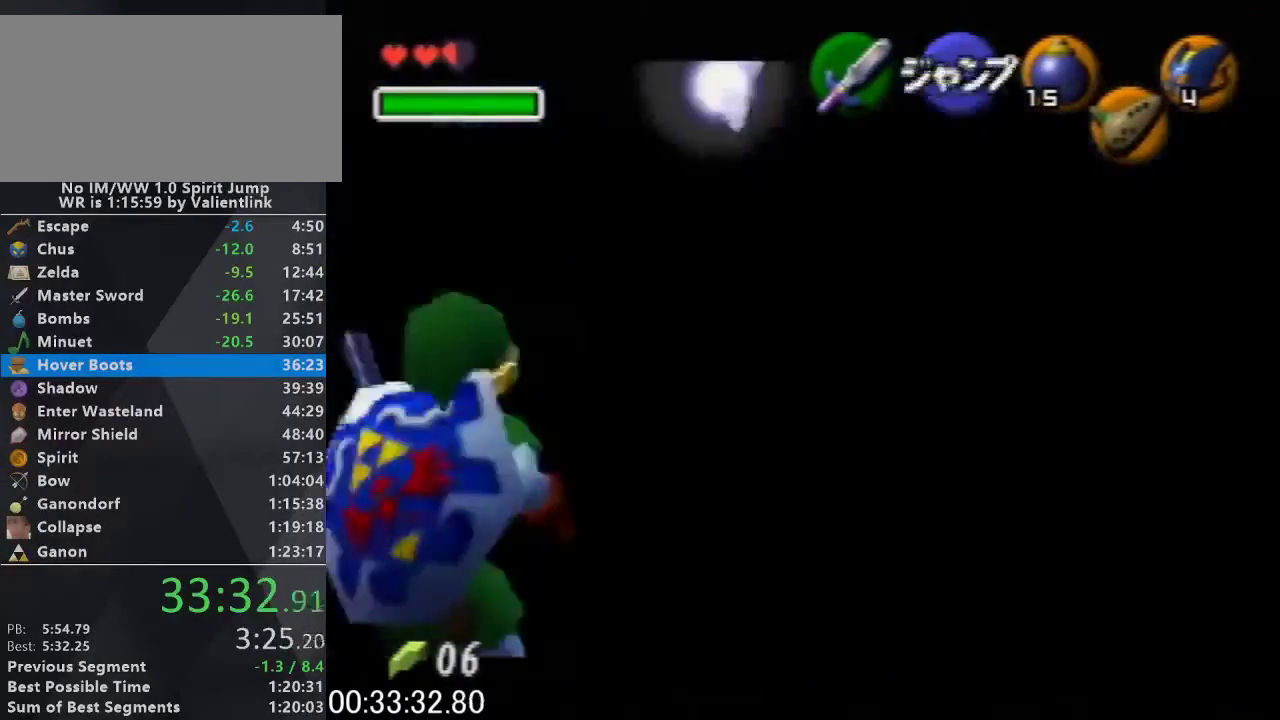
{"buttons": ["L1"], "left_stick": "center", "events": [[67, "A", "up"], [167, "A", "down"], [300, "A", "up"], [400, "left_stick", "center"]]}
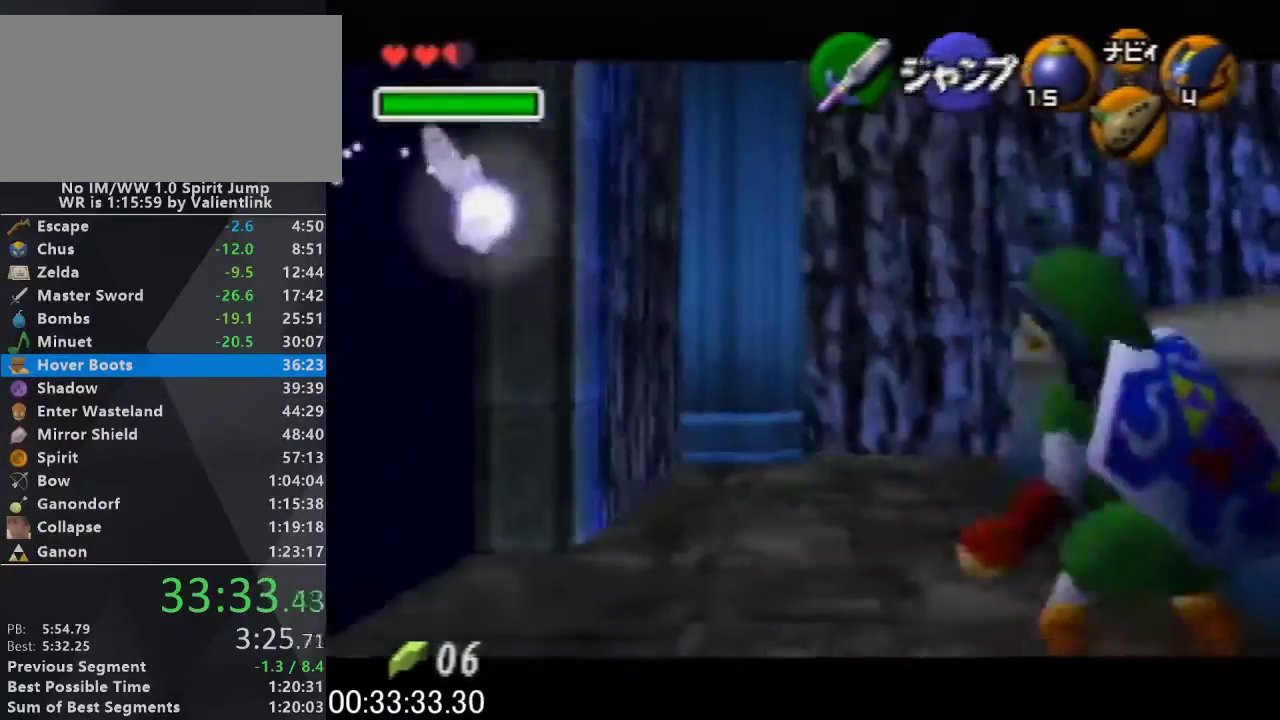
{"buttons": ["L1"], "left_stick": "left", "events": [[167, "left_stick", "left"]]}
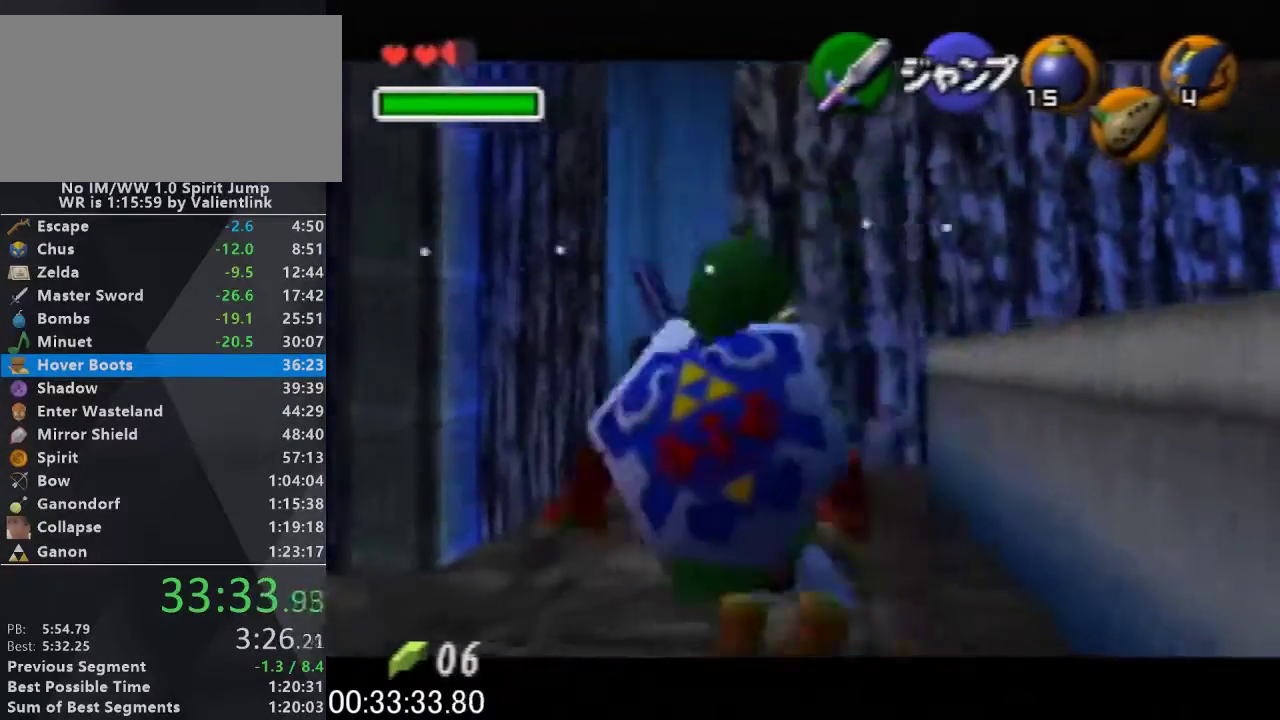
{"buttons": ["L1"], "left_stick": "right", "events": [[67, "A", "down"], [100, "left_stick", "right"], [133, "A", "up"], [233, "A", "down"], [367, "A", "up"]]}
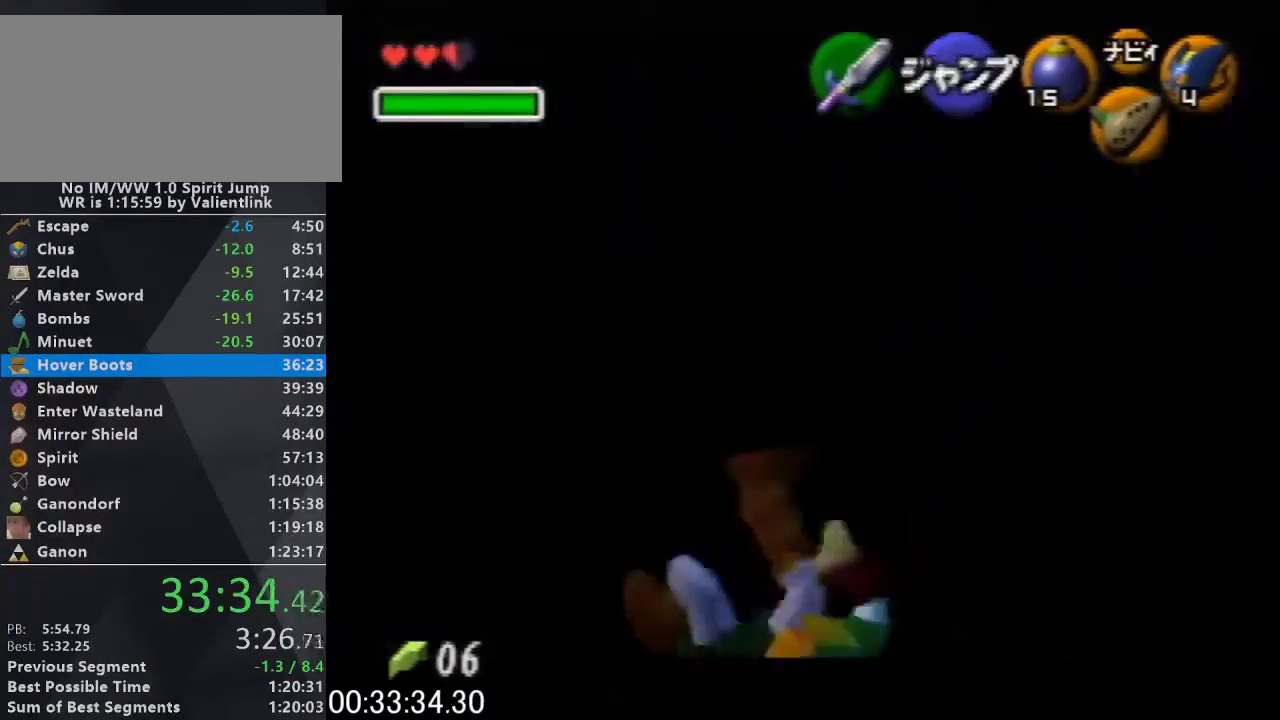
{"buttons": ["L1"], "left_stick": "right", "events": [[33, "A", "down"], [100, "A", "up"], [267, "A", "down"], [400, "A", "up"]]}
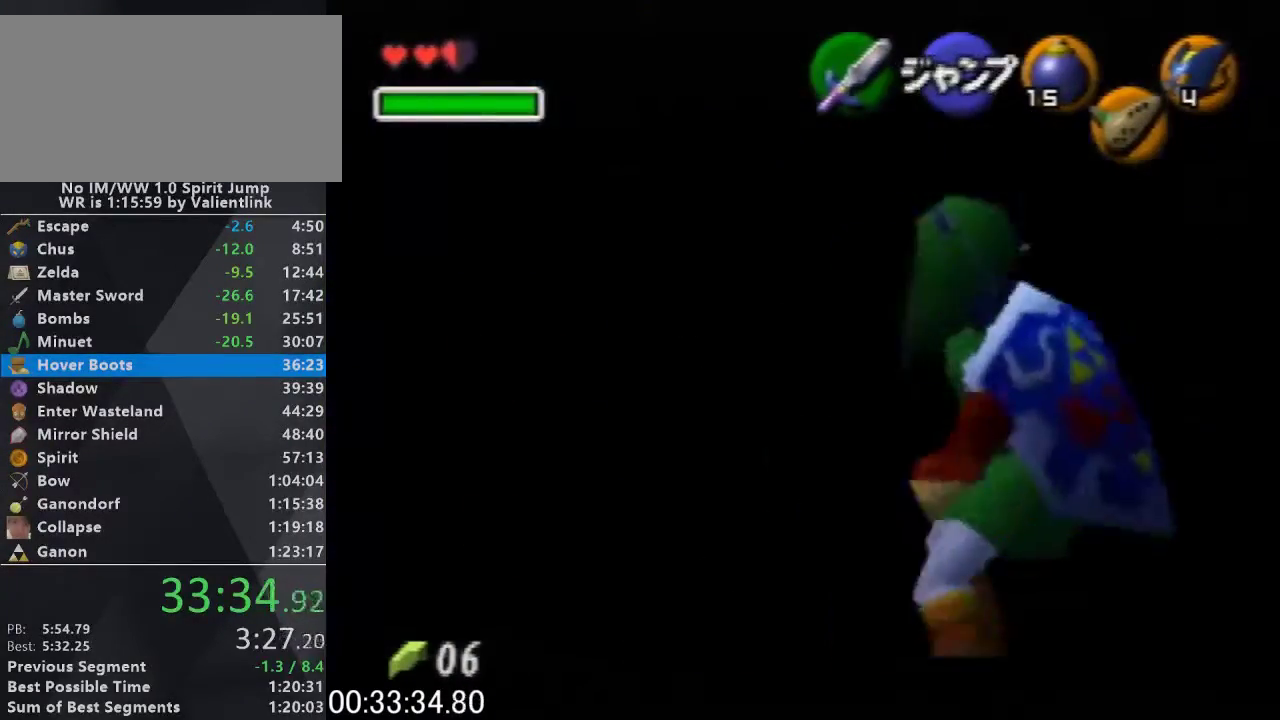
{"buttons": ["L1"], "left_stick": "down-left", "events": [[200, "left_stick", "center"], [333, "left_stick", "down-left"]]}
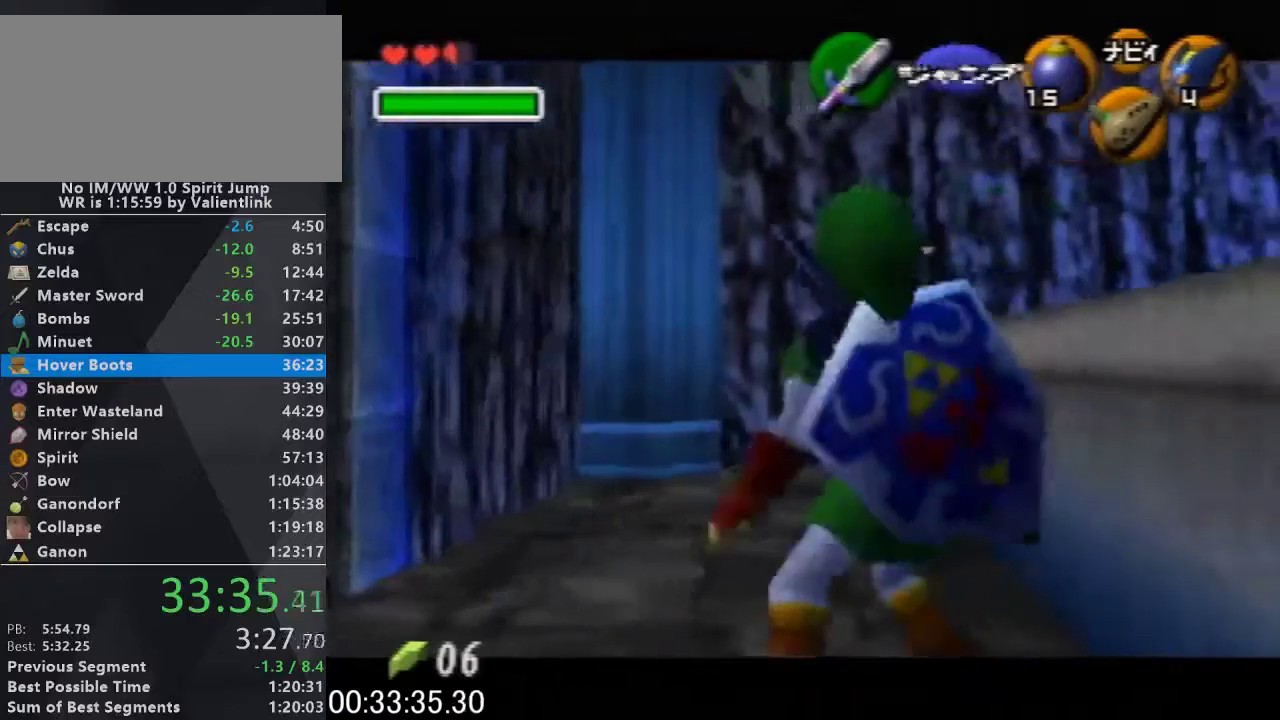
{"buttons": ["L1"], "left_stick": "right", "events": [[33, "left_stick", "left"], [167, "left_stick", "center"], [300, "left_stick", "left"], [367, "A", "down"], [467, "A", "up"], [500, "left_stick", "right"]]}
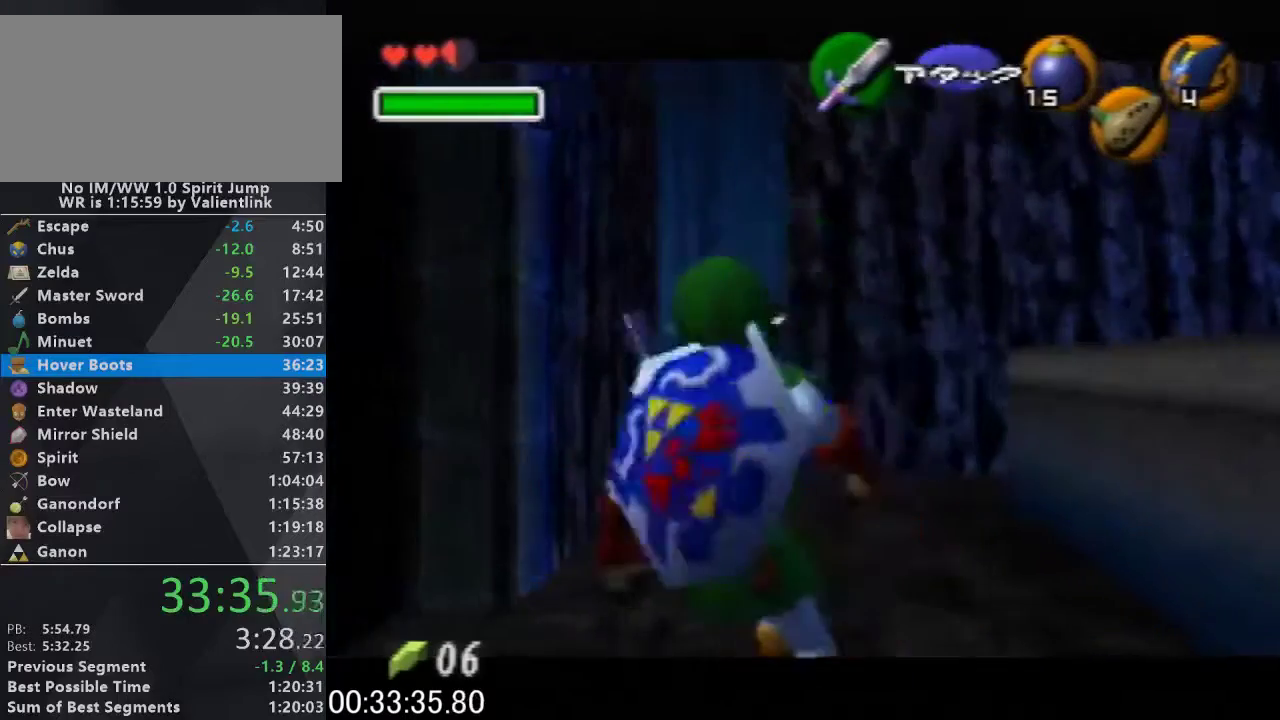
{"buttons": ["L1"], "left_stick": "right", "events": [[67, "A", "down"], [133, "A", "up"], [200, "A", "down"], [267, "A", "up"], [400, "A", "down"], [500, "A", "up"]]}
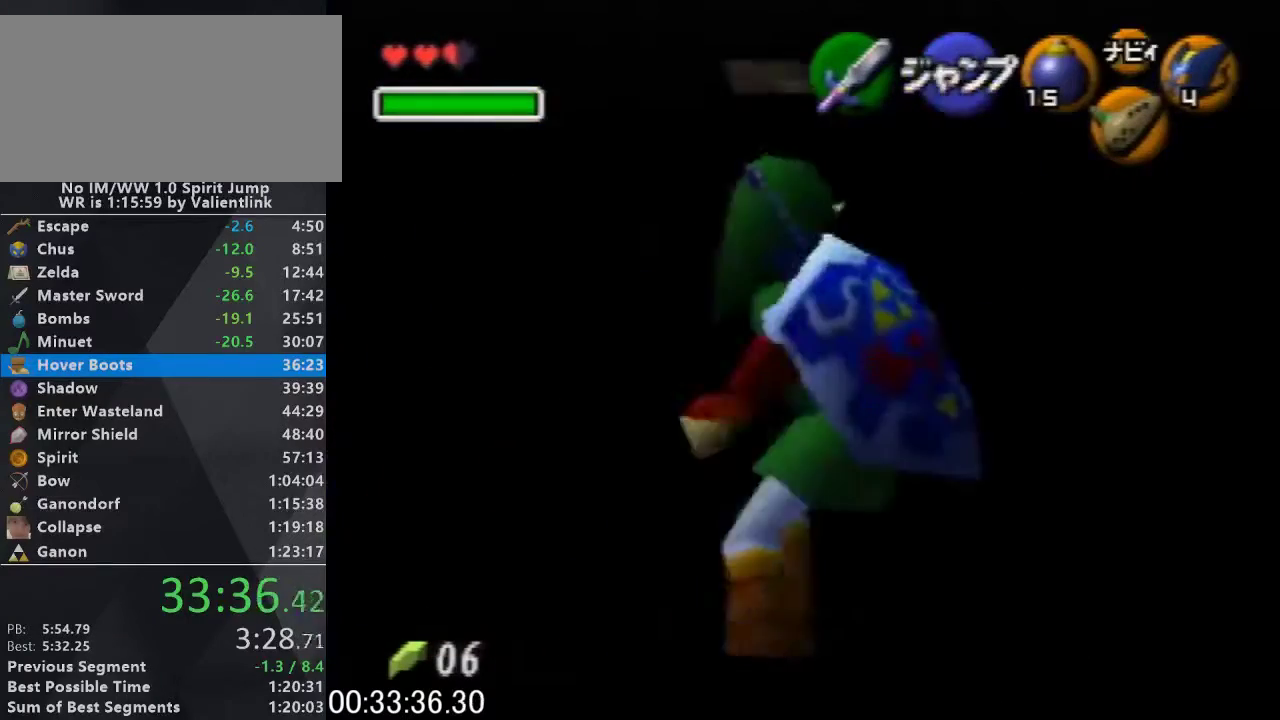
{"buttons": [], "left_stick": "center", "events": [[100, "START", "down"], [267, "START", "up"], [333, "L1", "up"], [367, "left_stick", "center"]]}
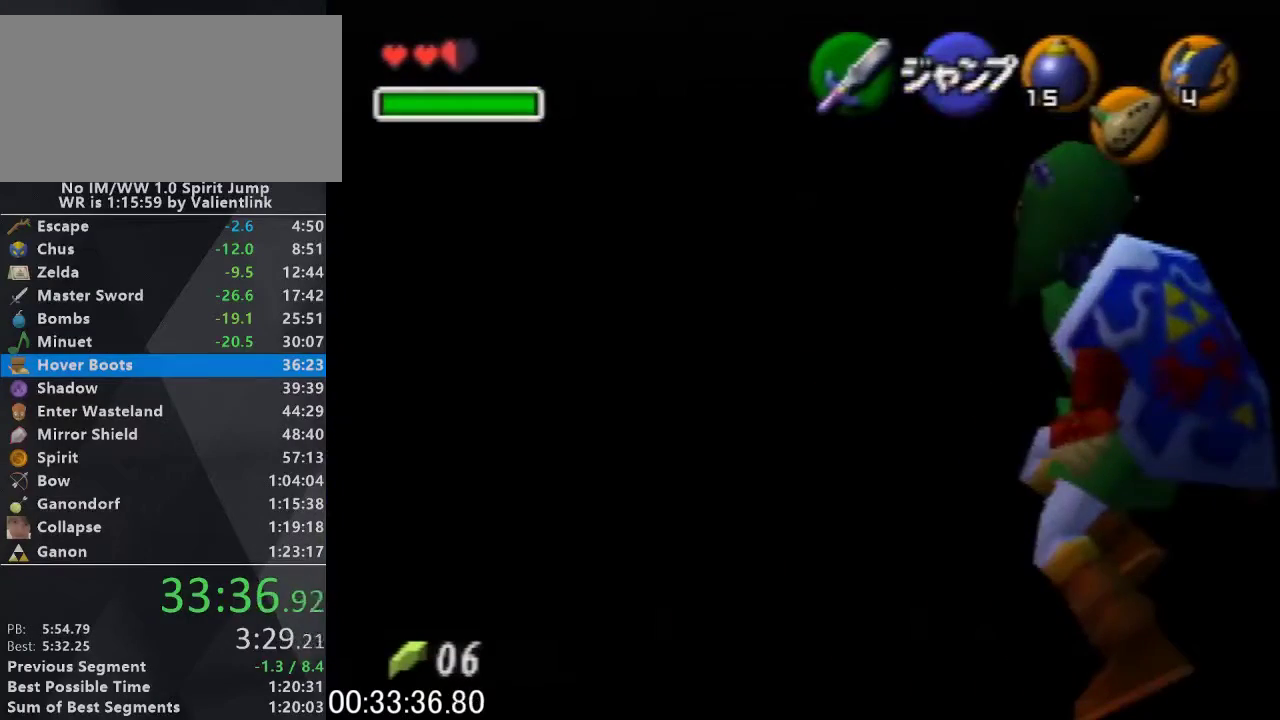
{"buttons": [], "left_stick": "center", "events": []}
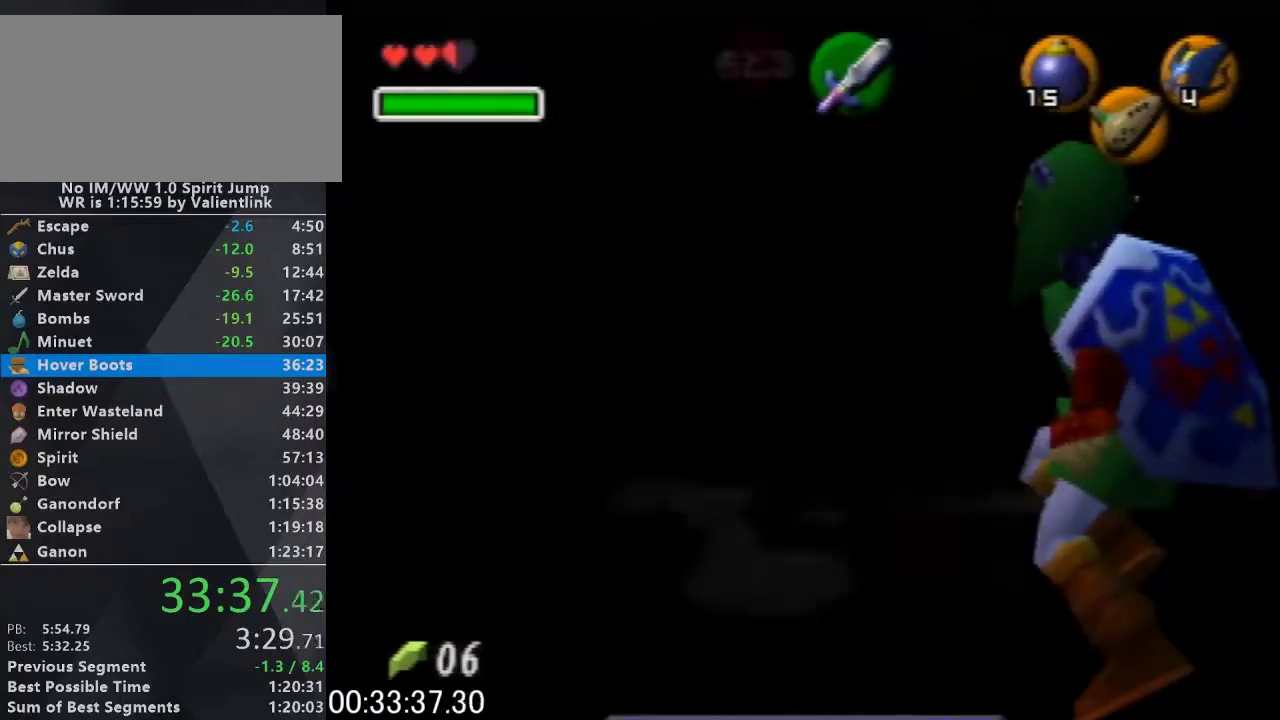
{"buttons": [], "left_stick": "center", "events": []}
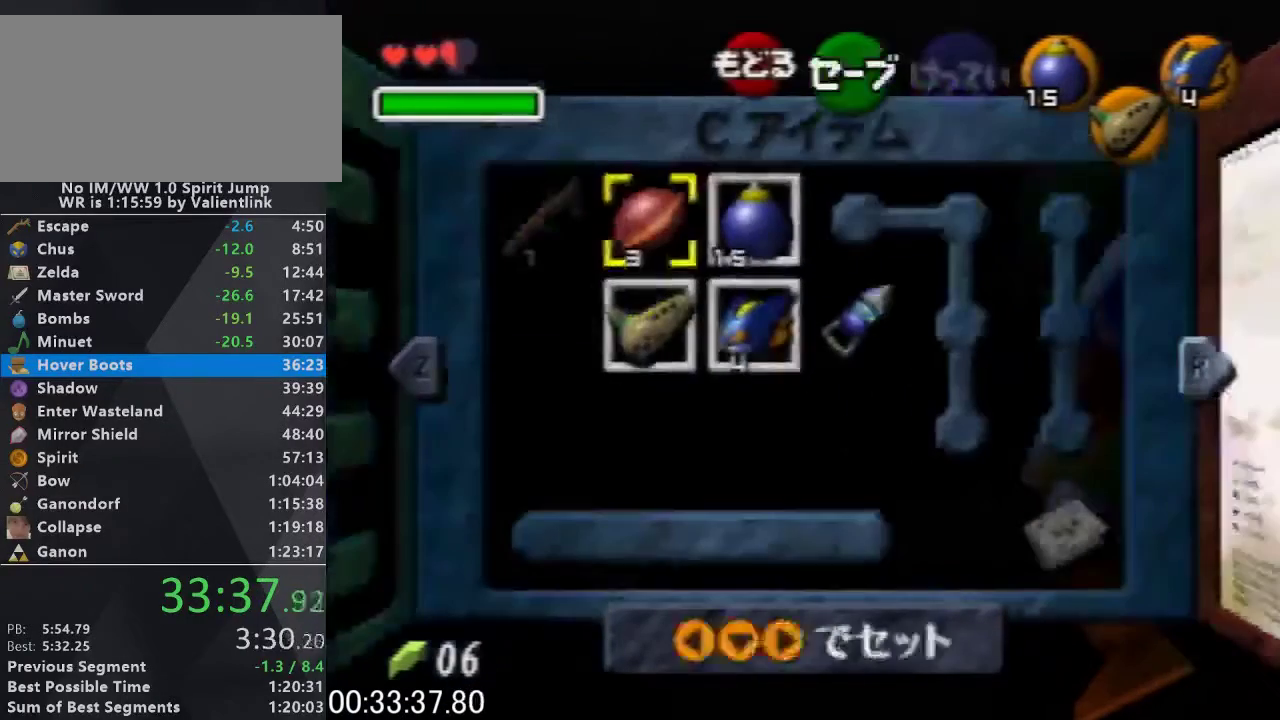
{"buttons": [], "left_stick": "right", "events": [[200, "left_stick", "down"], [300, "left_stick", "center"], [433, "left_stick", "right"]]}
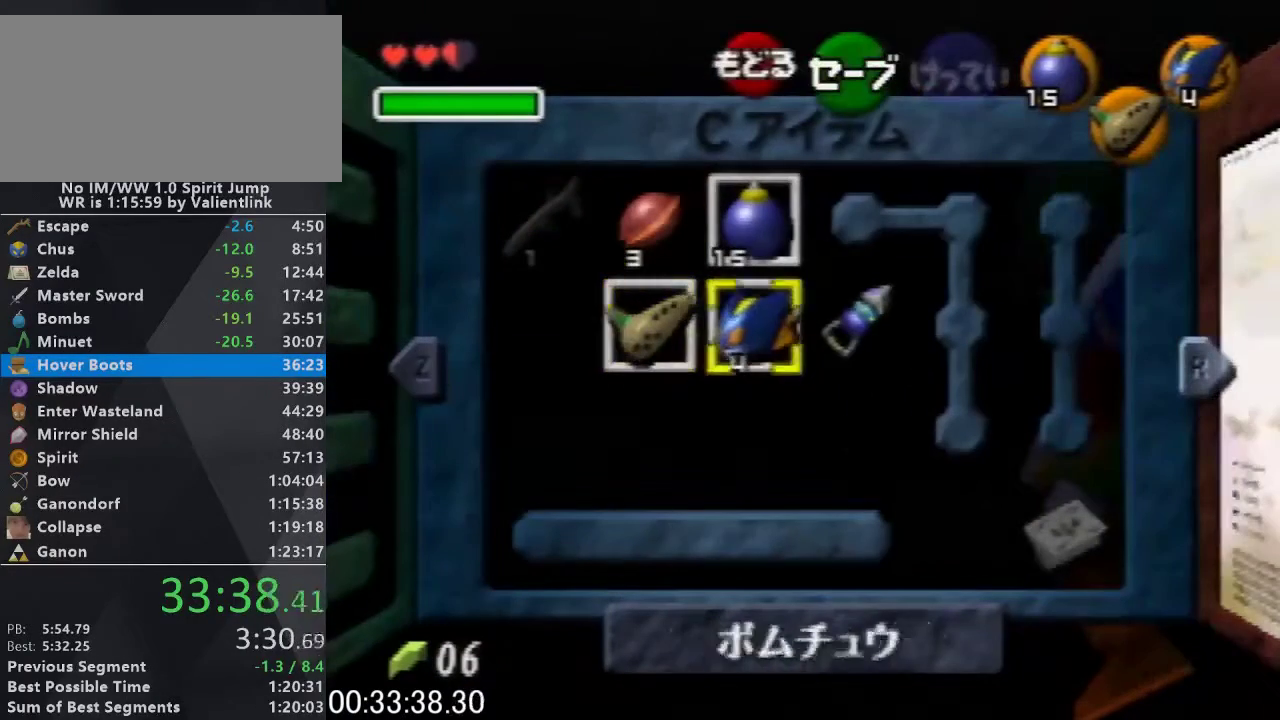
{"buttons": [], "left_stick": "right", "events": [[100, "C_RIGHT", "down"], [100, "left_stick", "center"], [300, "C_RIGHT", "up"], [467, "left_stick", "right"]]}
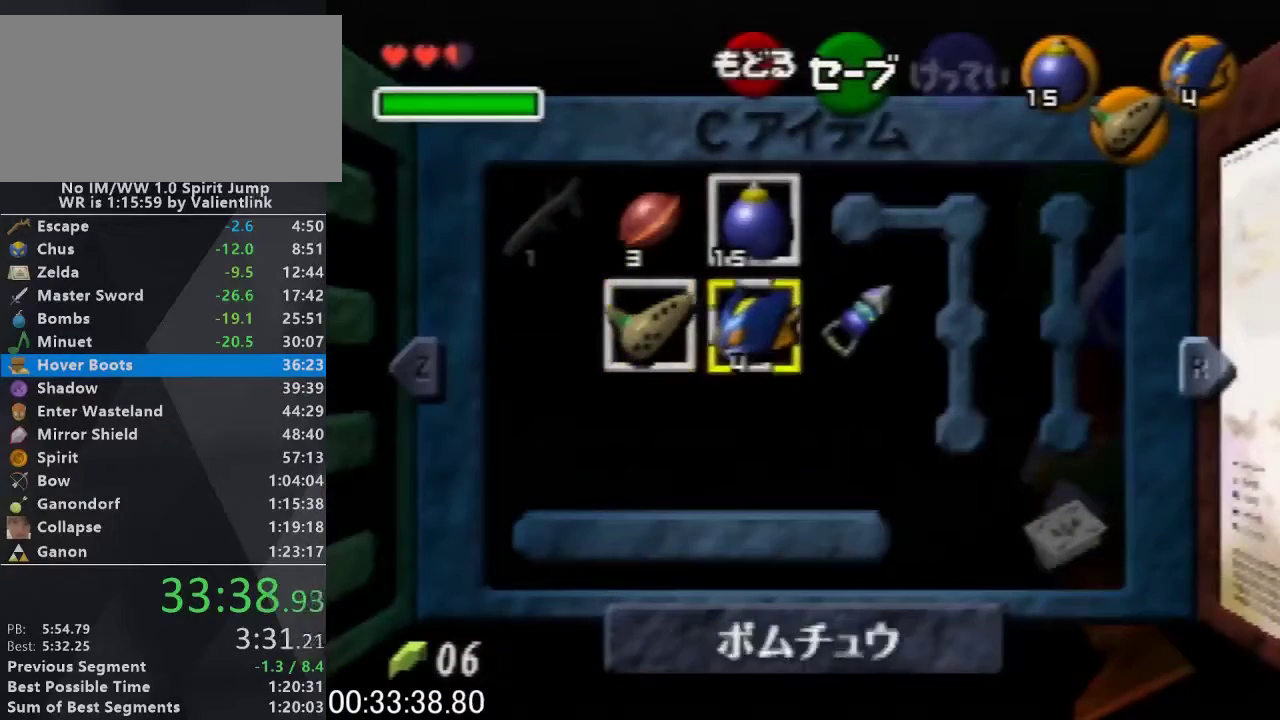
{"buttons": [], "left_stick": "up-left", "events": [[67, "C_DOWN", "down"], [167, "left_stick", "center"], [233, "C_DOWN", "up"], [500, "left_stick", "up-left"]]}
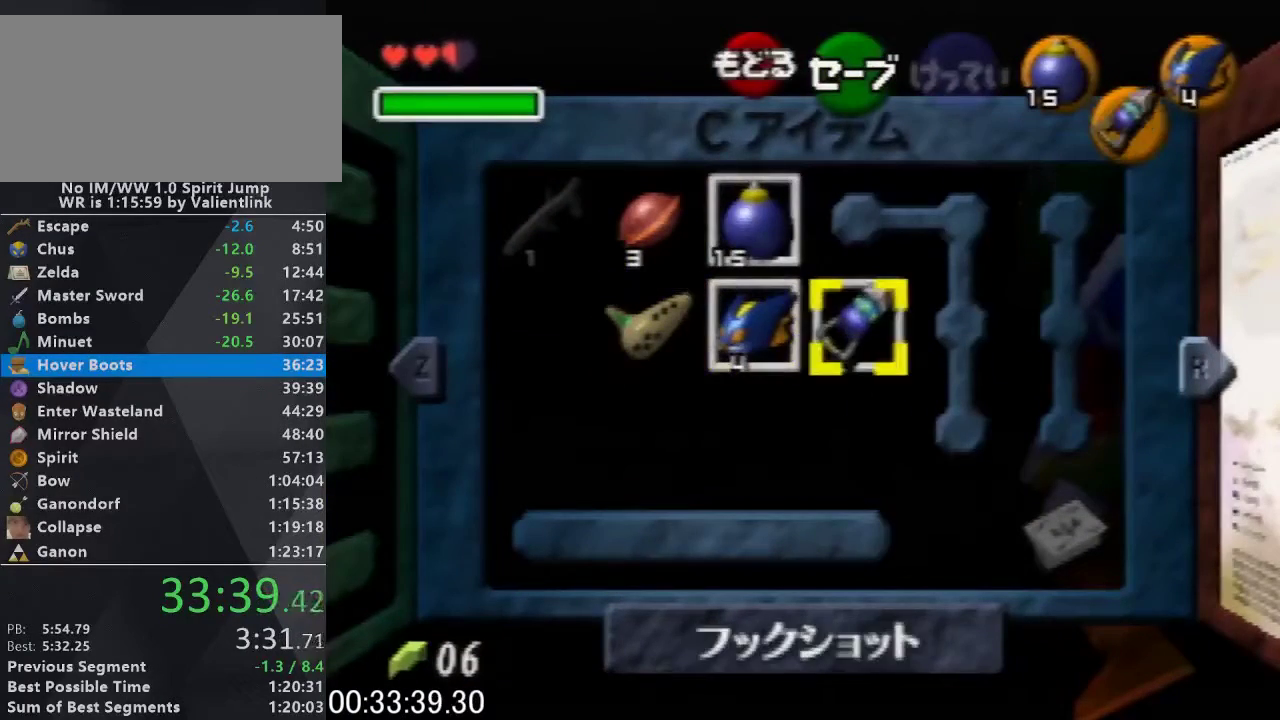
{"buttons": [], "left_stick": "center", "events": [[167, "left_stick", "center"], [333, "left_stick", "up-left"], [467, "left_stick", "center"]]}
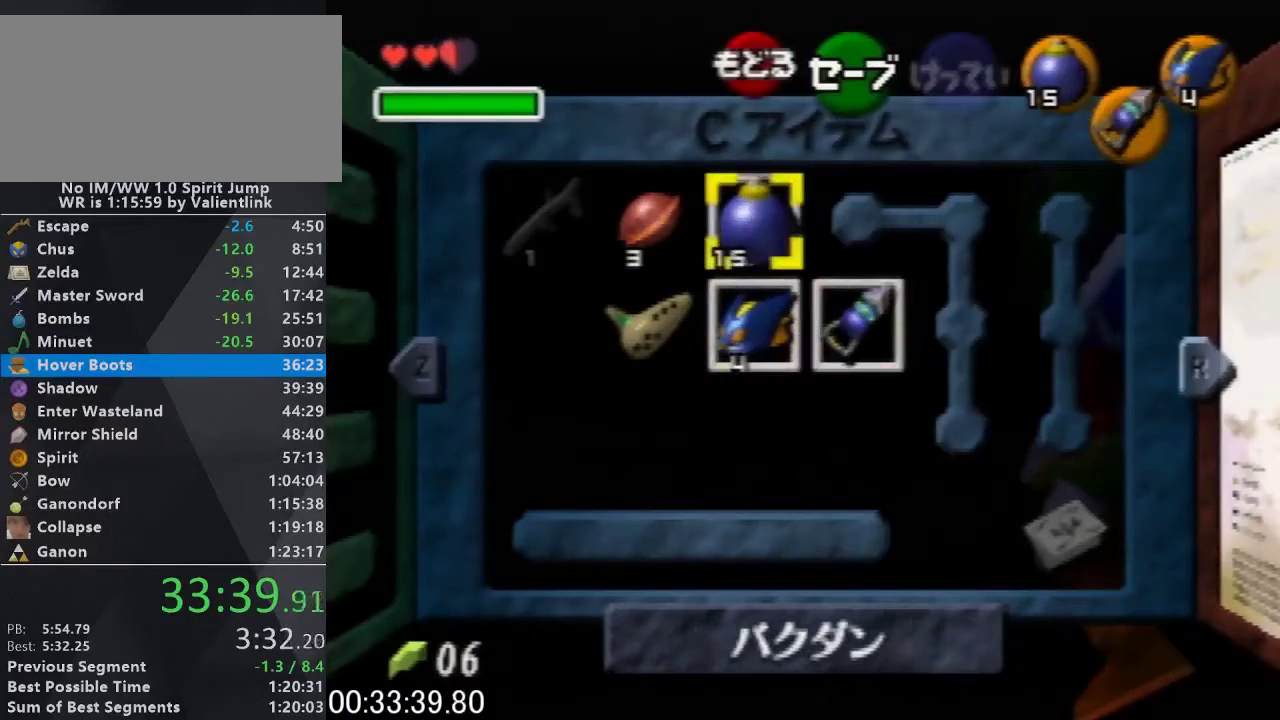
{"buttons": [], "left_stick": "center", "events": [[300, "C_DOWN", "down"], [400, "C_DOWN", "up"]]}
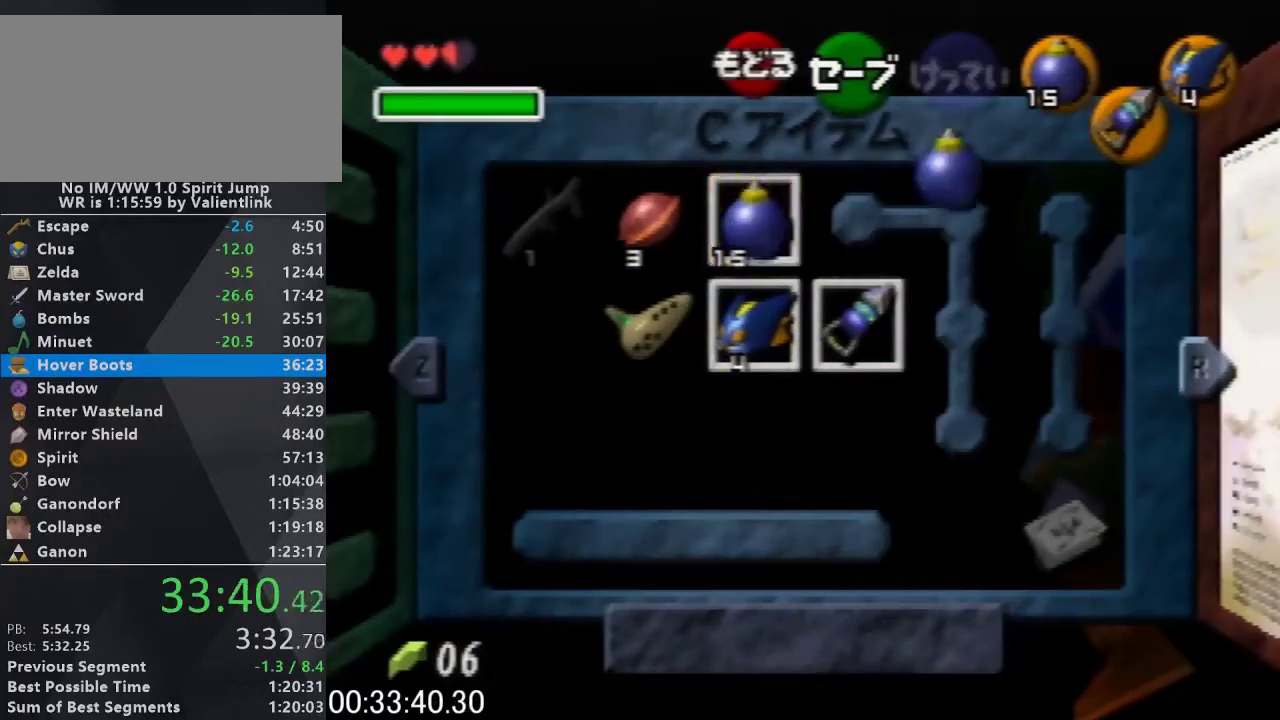
{"buttons": ["C_RIGHT"], "left_stick": "center", "events": [[200, "left_stick", "down"], [333, "left_stick", "right"], [467, "C_RIGHT", "down"], [467, "left_stick", "center"]]}
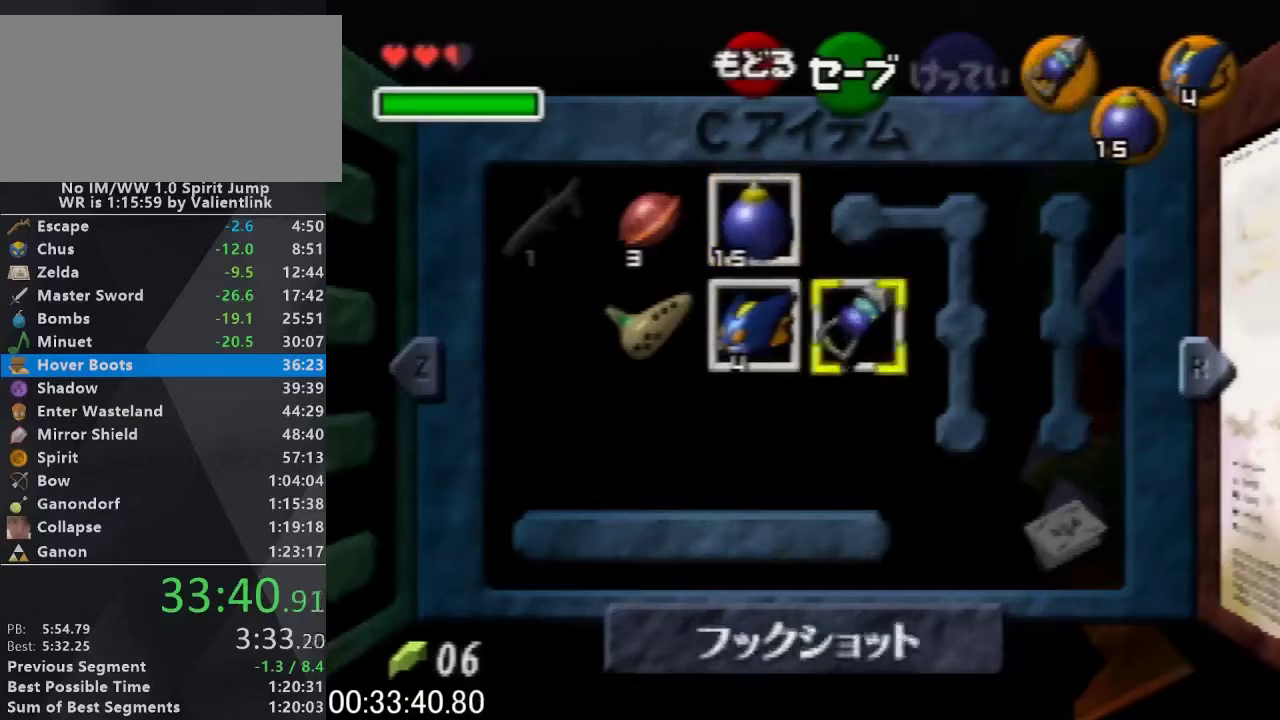
{"buttons": ["C_LEFT"], "left_stick": "center", "events": [[133, "C_RIGHT", "up"], [333, "left_stick", "left"], [400, "C_LEFT", "down"], [500, "left_stick", "center"]]}
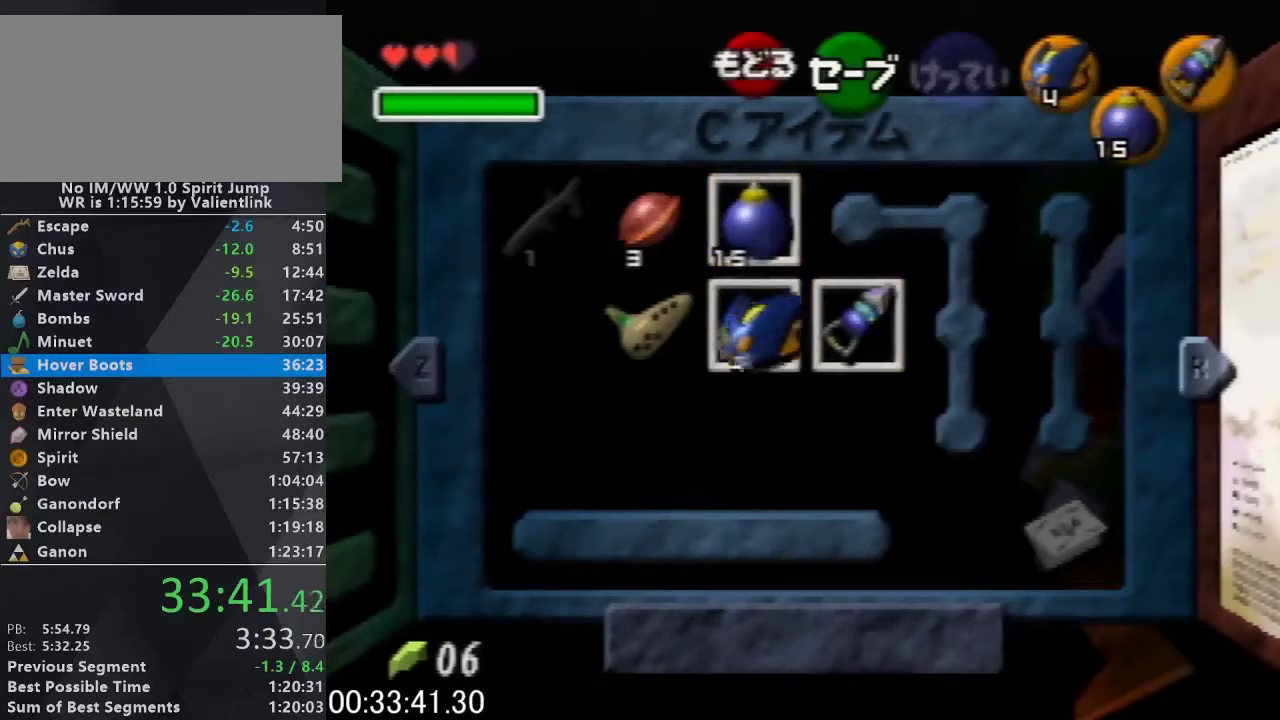
{"buttons": [], "left_stick": "center", "events": [[33, "C_LEFT", "up"], [300, "START", "down"], [400, "START", "up"]]}